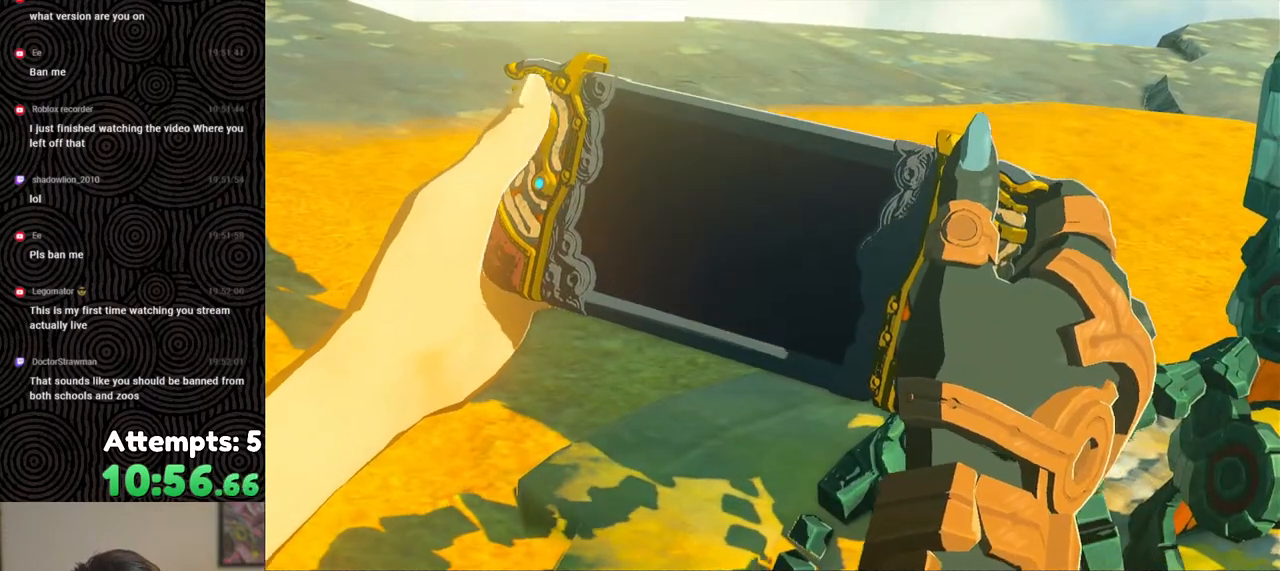
Gameplay with a controller (Nintendo layout); each line is a JSON object with the inputs held at the frame after it. "events" lists button and stick changes between this image and that frame as [ms after this image, input, new state], when the widget could be followed in between. Not read: L3 R3.
{"buttons": [], "left_stick": "center", "right_stick": "center", "events": []}
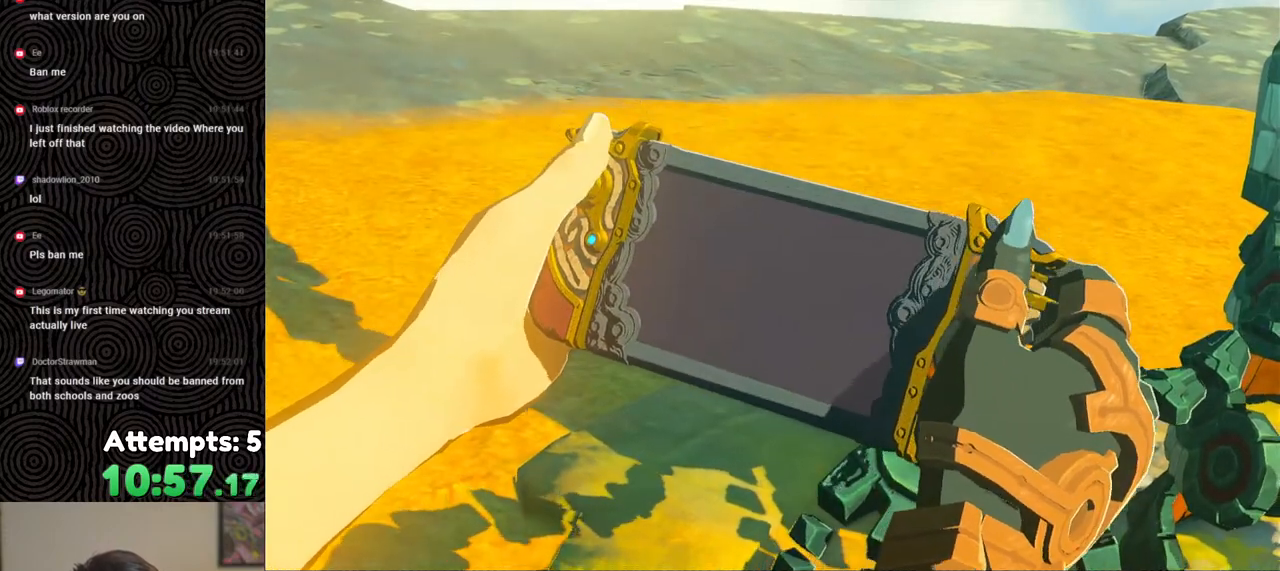
{"buttons": [], "left_stick": "center", "right_stick": "center", "events": []}
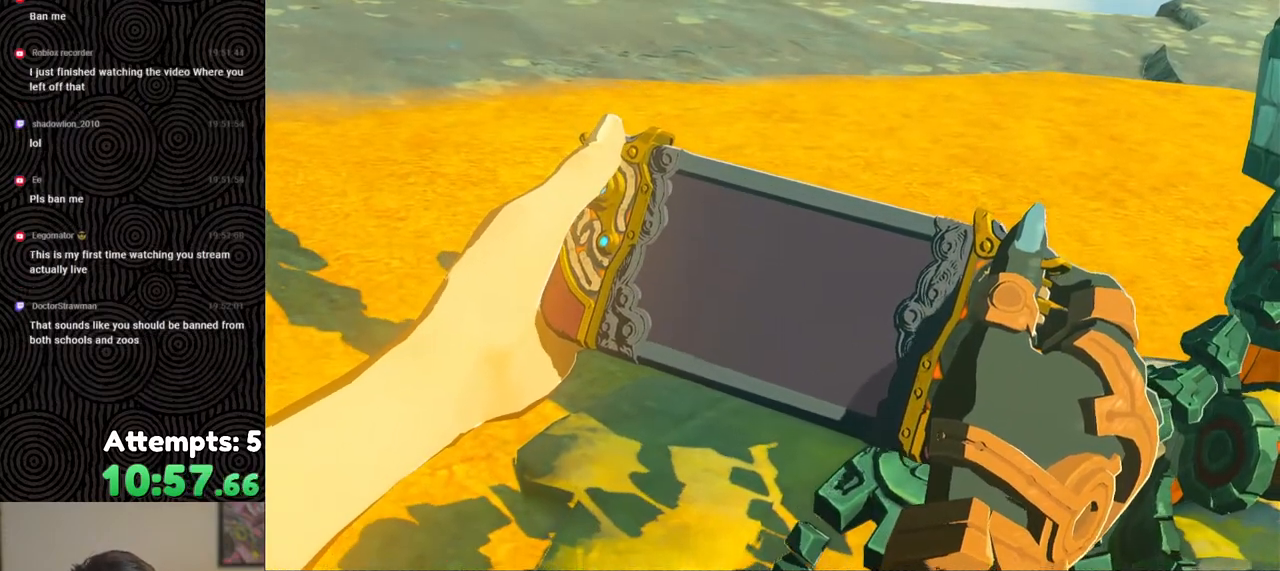
{"buttons": [], "left_stick": "center", "right_stick": "center", "events": []}
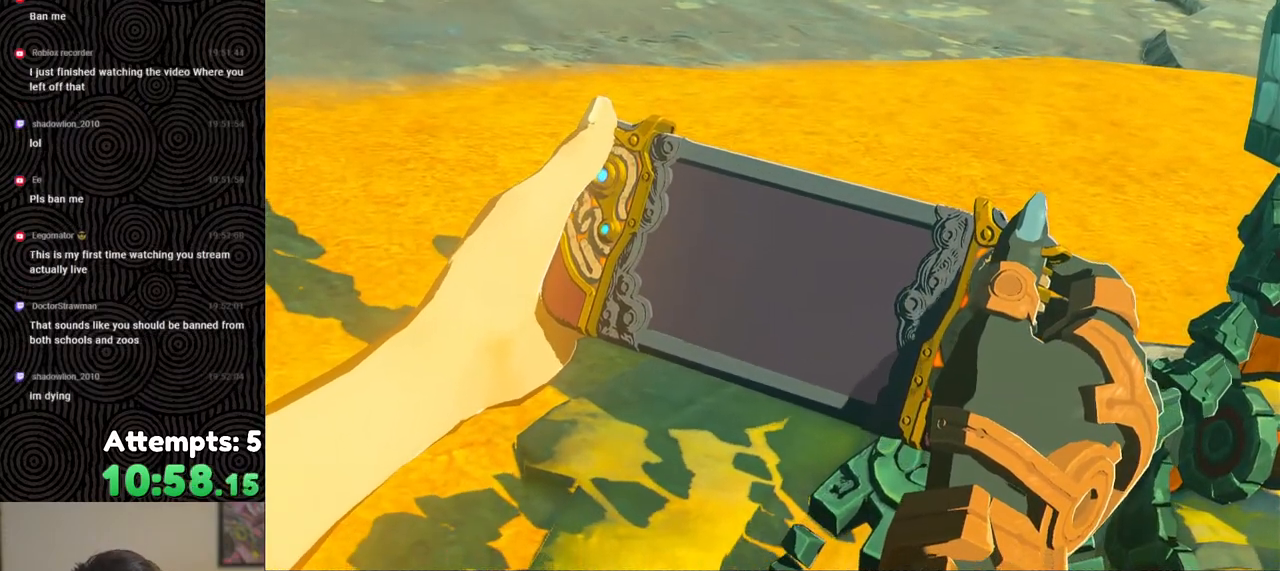
{"buttons": [], "left_stick": "center", "right_stick": "center", "events": []}
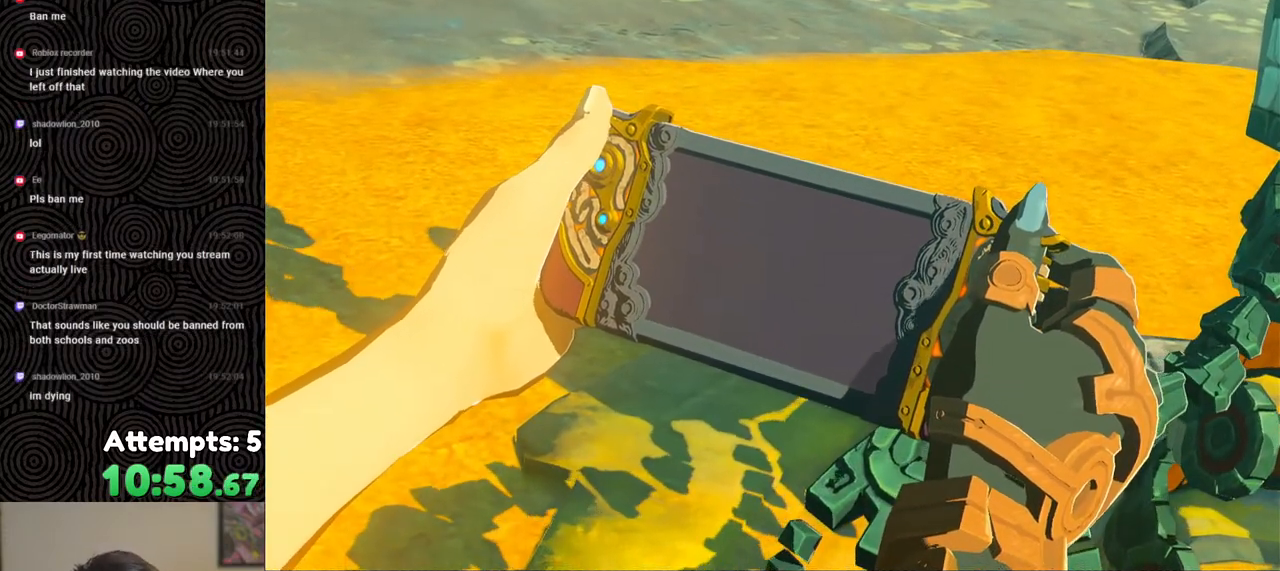
{"buttons": [], "left_stick": "center", "right_stick": "center", "events": []}
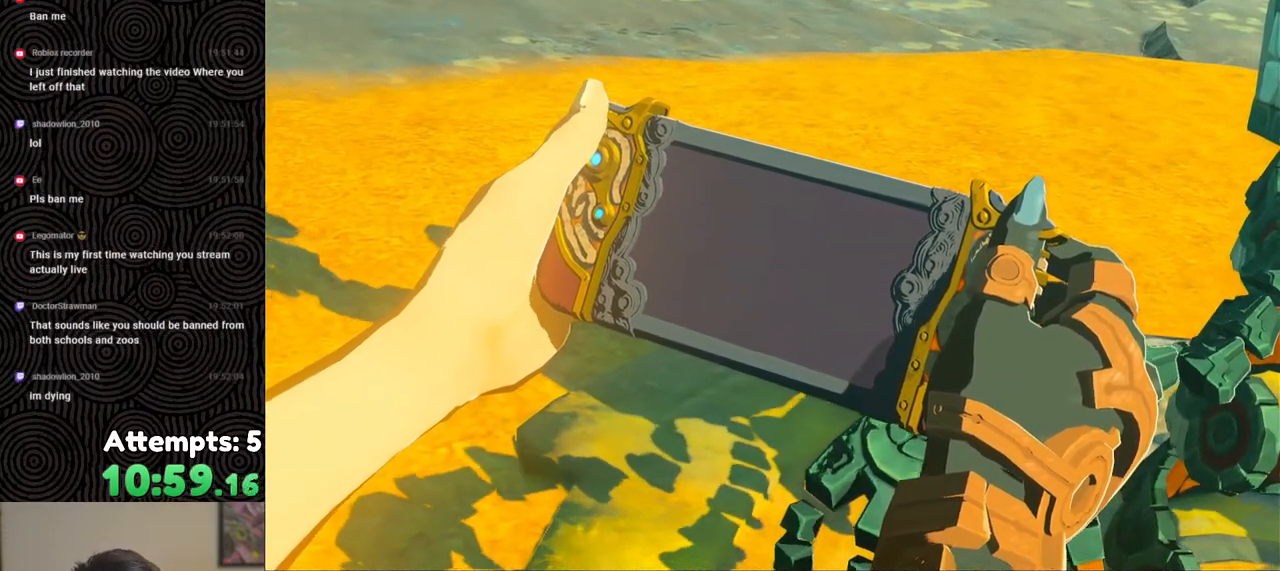
{"buttons": [], "left_stick": "center", "right_stick": "center", "events": []}
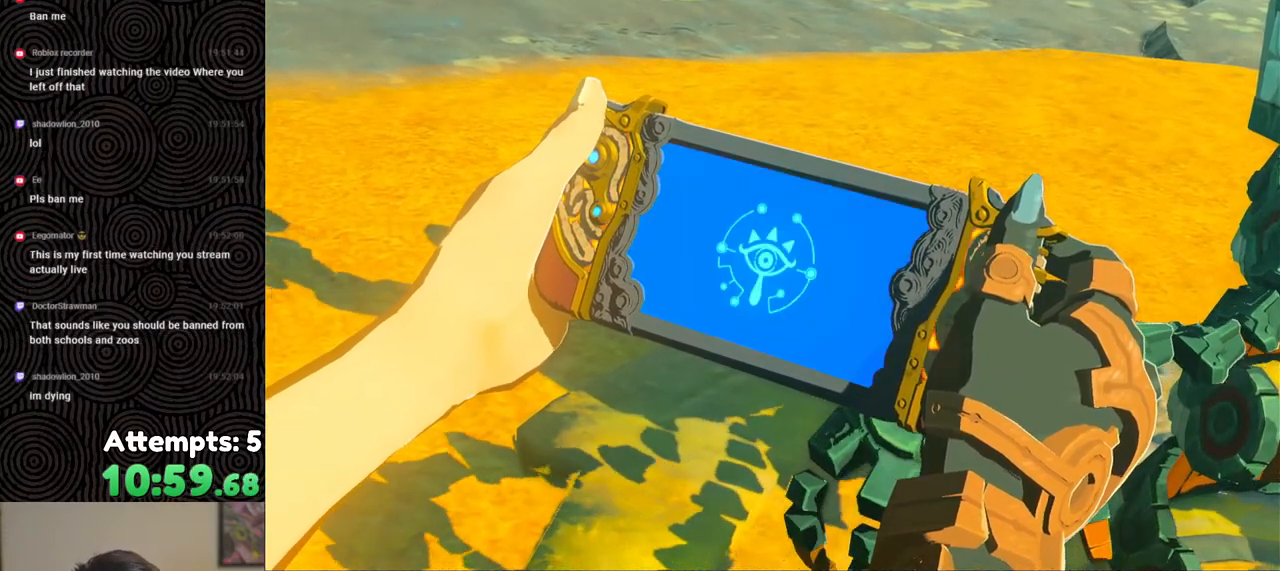
{"buttons": [], "left_stick": "center", "right_stick": "center", "events": []}
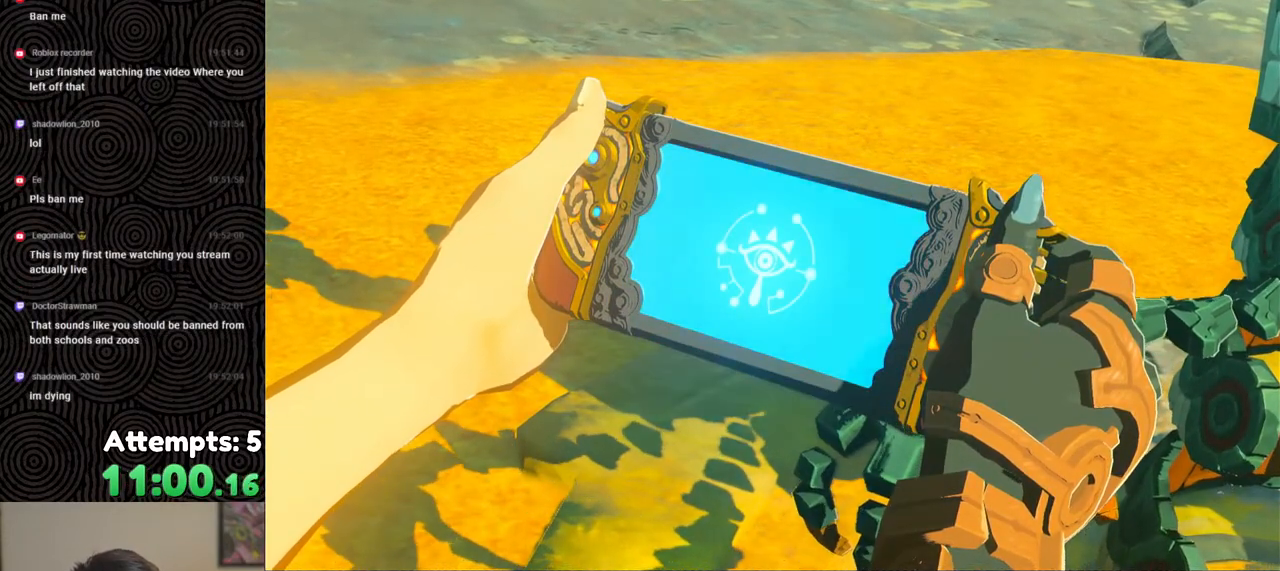
{"buttons": [], "left_stick": "center", "right_stick": "center", "events": []}
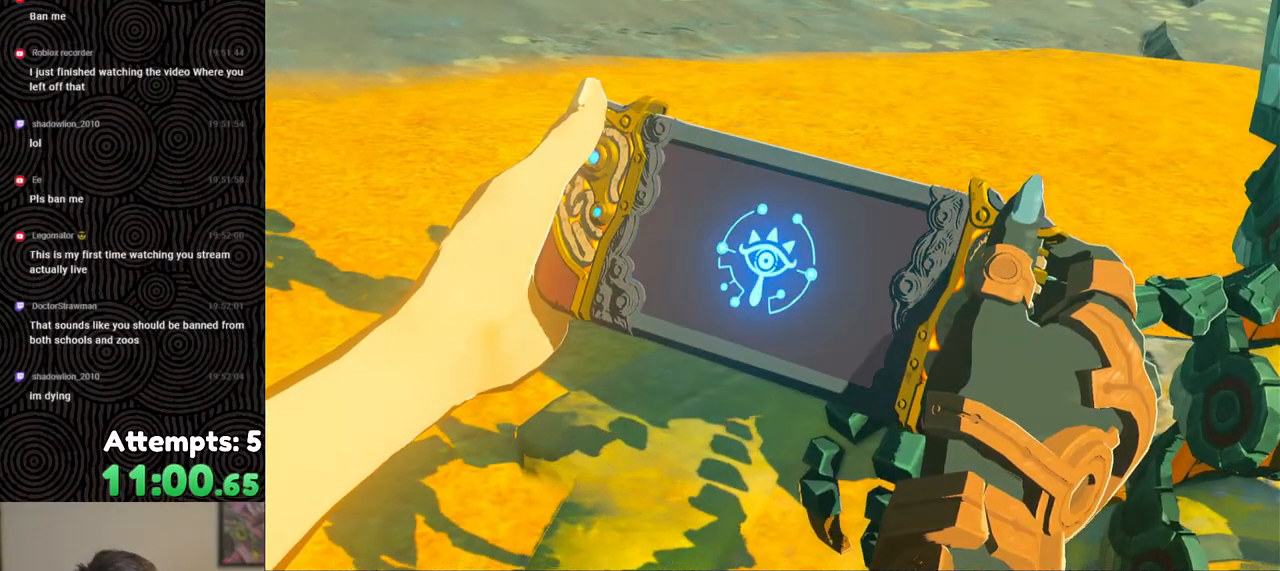
{"buttons": [], "left_stick": "center", "right_stick": "center", "events": []}
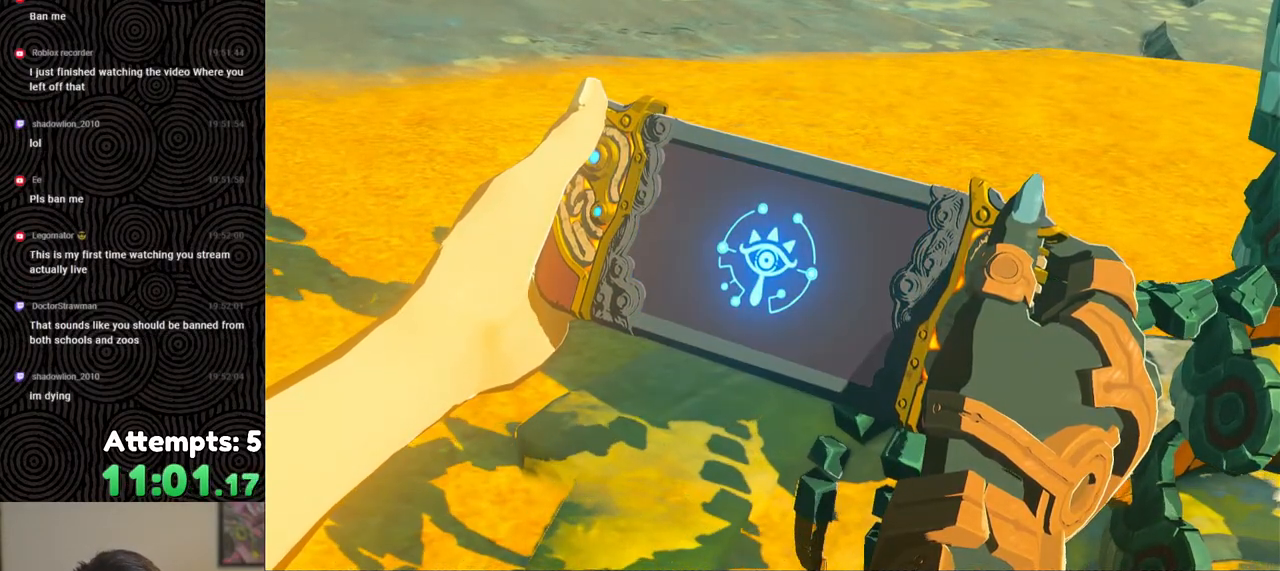
{"buttons": [], "left_stick": "center", "right_stick": "center", "events": [[350, "right_stick", "down-left"], [400, "right_stick", "center"]]}
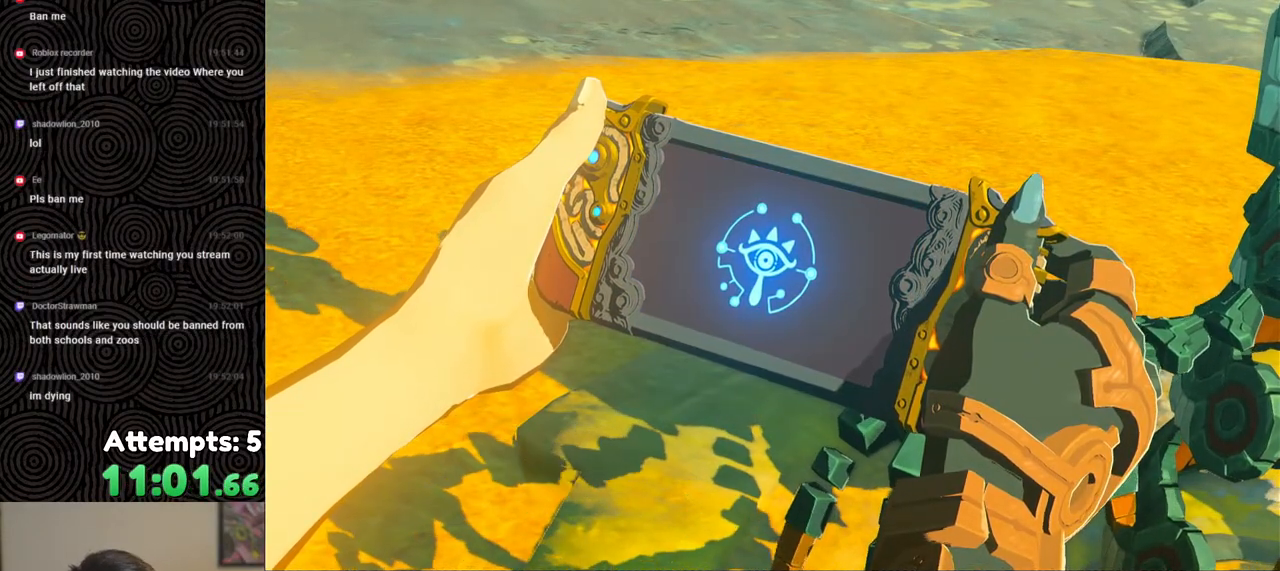
{"buttons": [], "left_stick": "center", "right_stick": "center", "events": []}
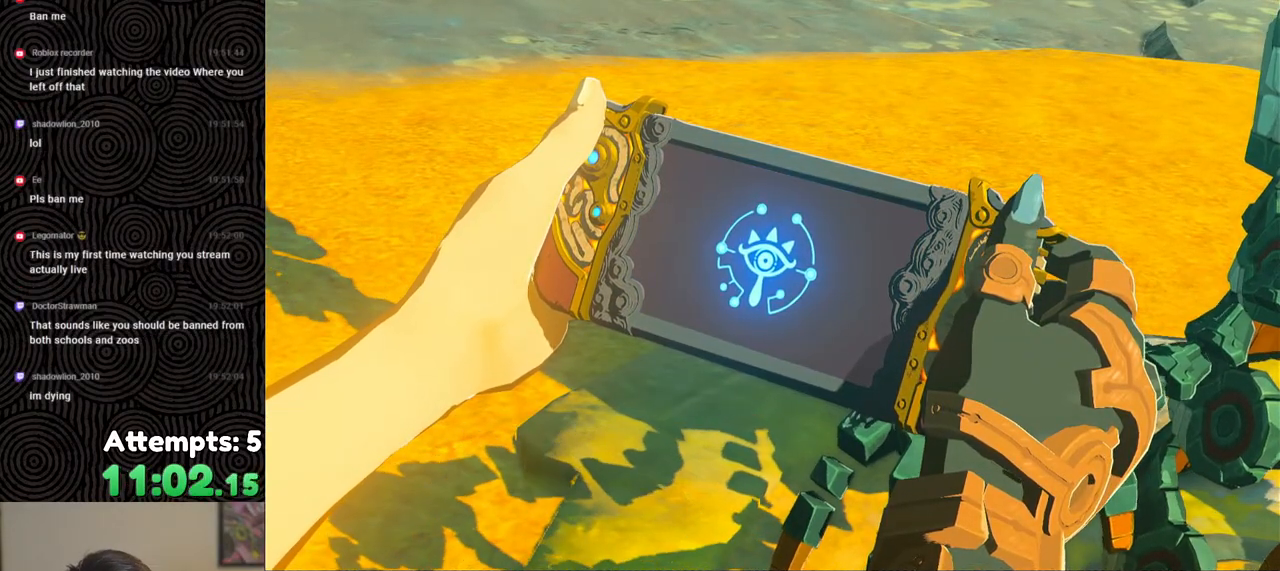
{"buttons": [], "left_stick": "center", "right_stick": "center", "events": []}
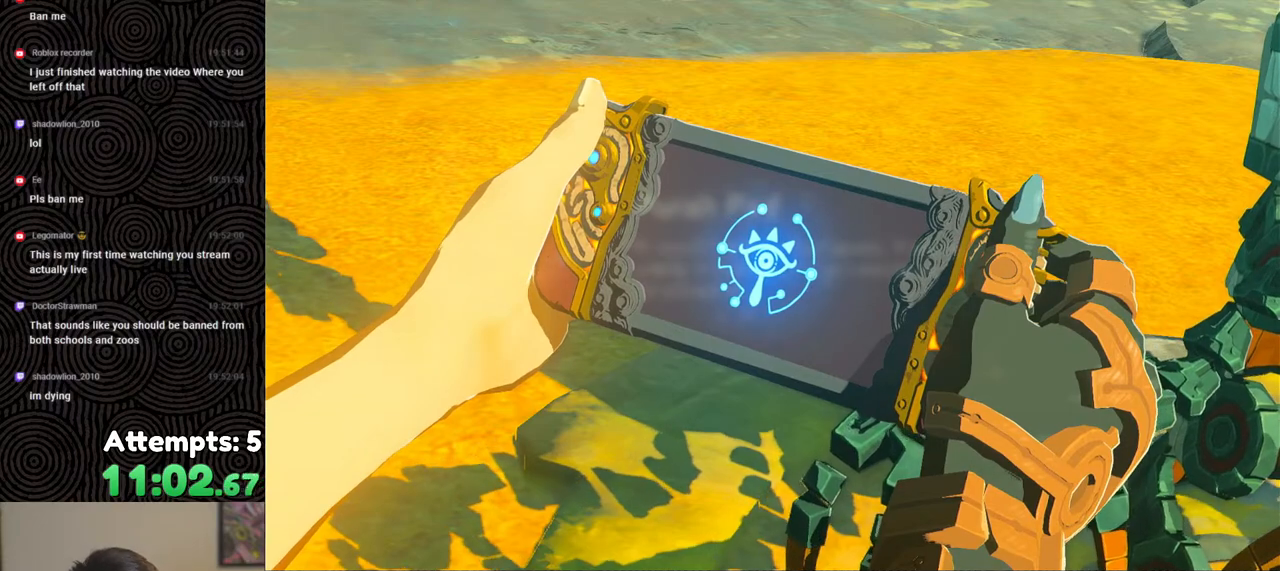
{"buttons": ["B"], "left_stick": "center", "right_stick": "center", "events": [[383, "B", "down"]]}
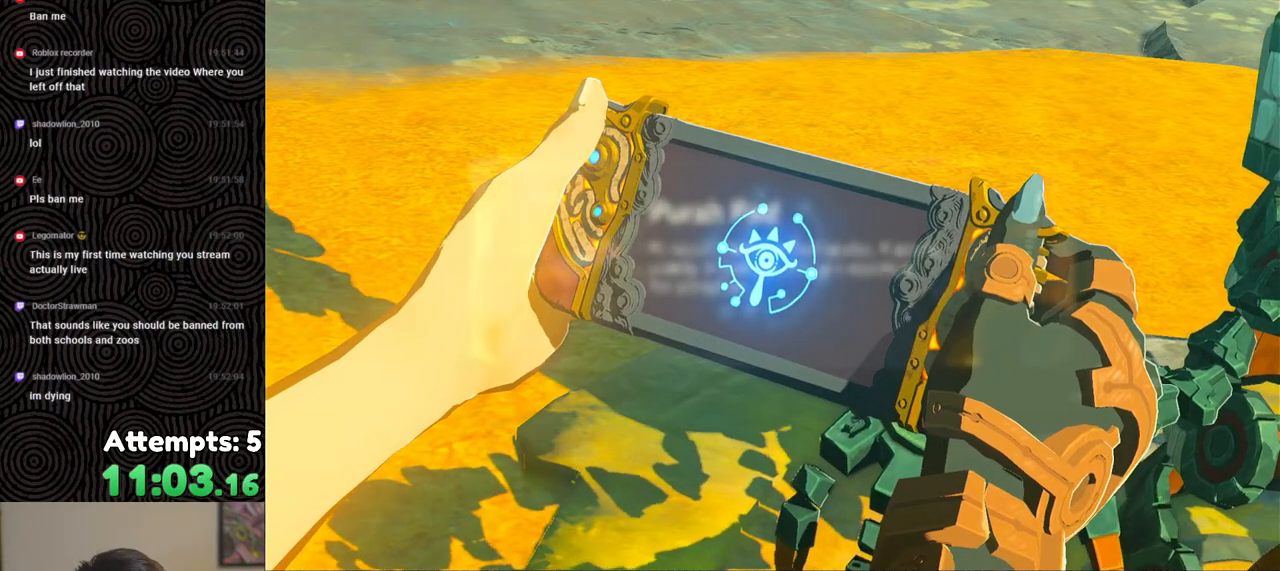
{"buttons": ["B"], "left_stick": "center", "right_stick": "center", "events": [[17, "B", "up"], [83, "B", "down"], [167, "B", "up"], [233, "B", "down"], [333, "B", "up"], [417, "B", "down"]]}
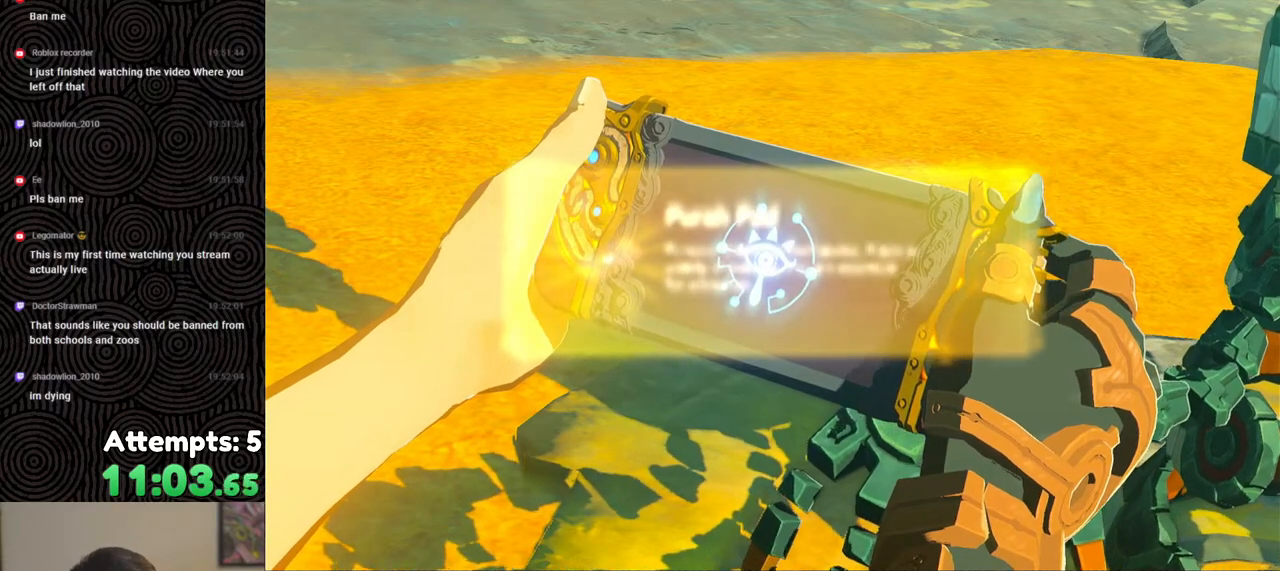
{"buttons": [], "left_stick": "center", "right_stick": "center", "events": [[17, "B", "up"], [83, "B", "down"], [167, "B", "up"], [250, "B", "down"], [367, "B", "up"], [417, "B", "down"], [500, "B", "up"]]}
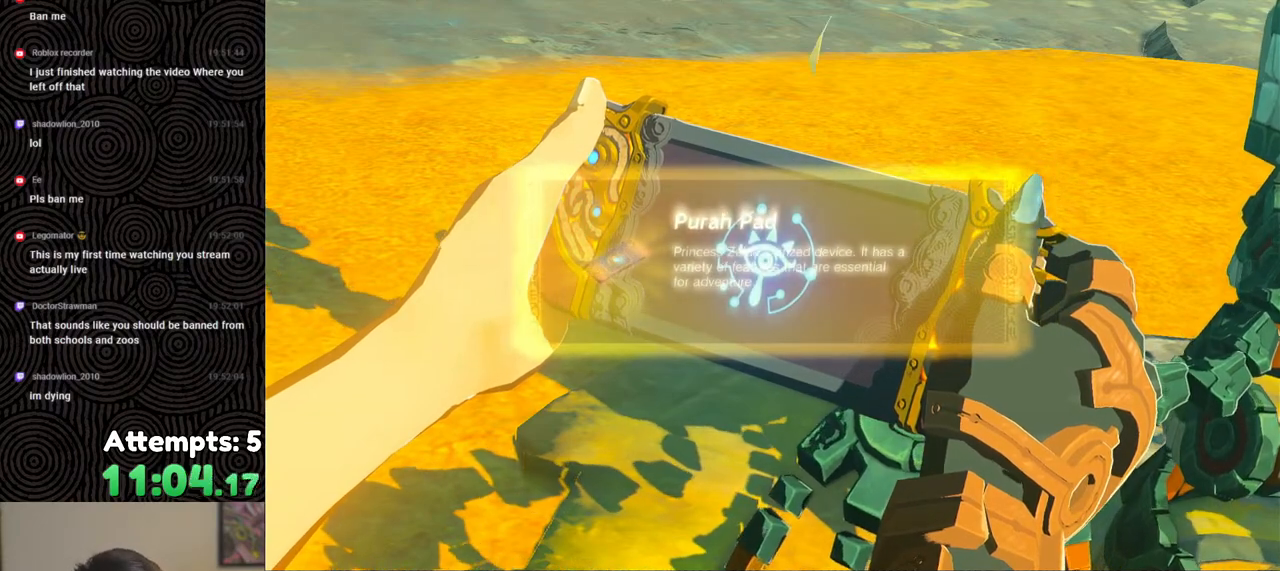
{"buttons": ["B"], "left_stick": "center", "right_stick": "center", "events": [[83, "B", "down"], [183, "B", "up"], [250, "B", "down"], [350, "B", "up"], [417, "B", "down"]]}
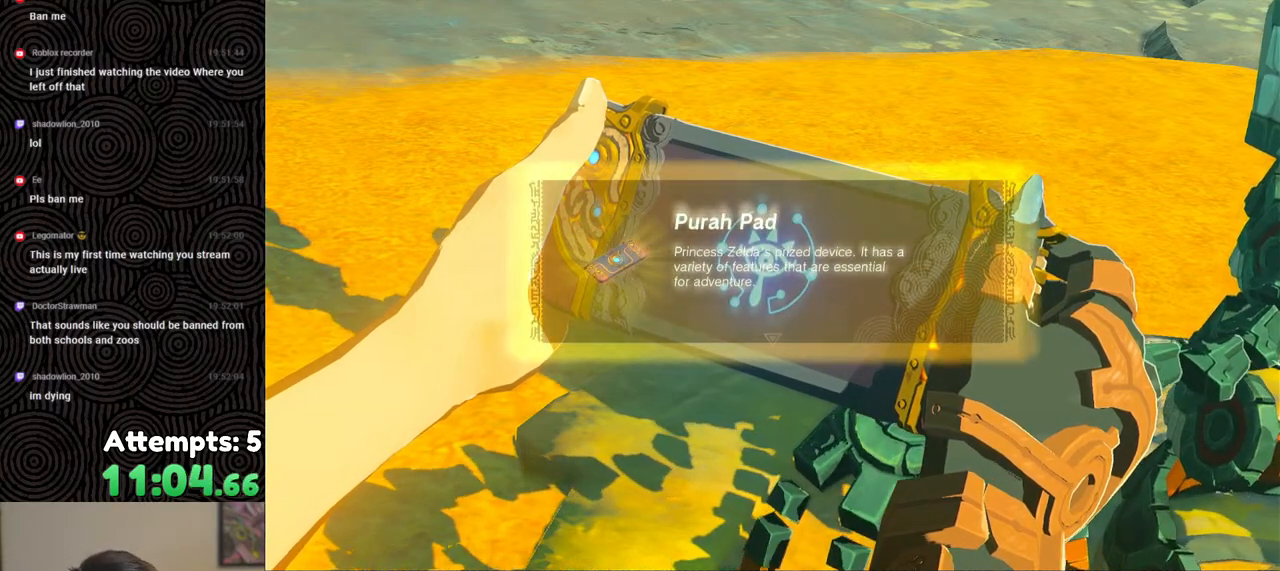
{"buttons": ["B"], "left_stick": "center", "right_stick": "center", "events": [[17, "B", "up"], [100, "B", "down"], [200, "B", "up"], [283, "B", "down"], [367, "B", "up"], [467, "B", "down"]]}
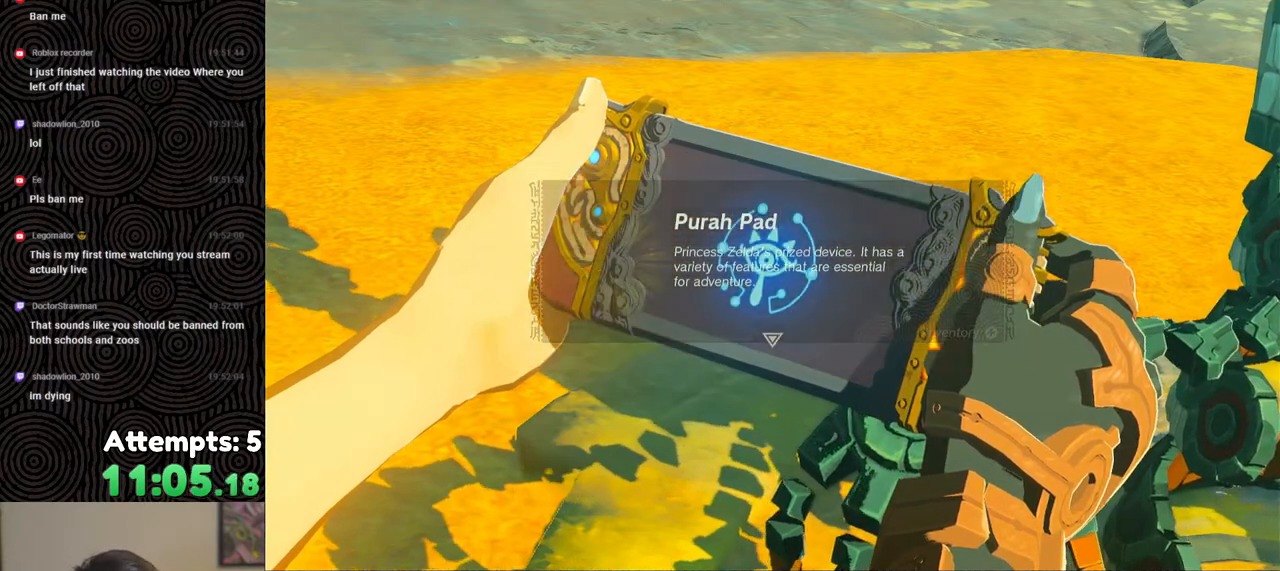
{"buttons": [], "left_stick": "center", "right_stick": "center", "events": [[50, "B", "up"], [133, "B", "down"], [217, "B", "up"], [283, "B", "down"], [367, "B", "up"]]}
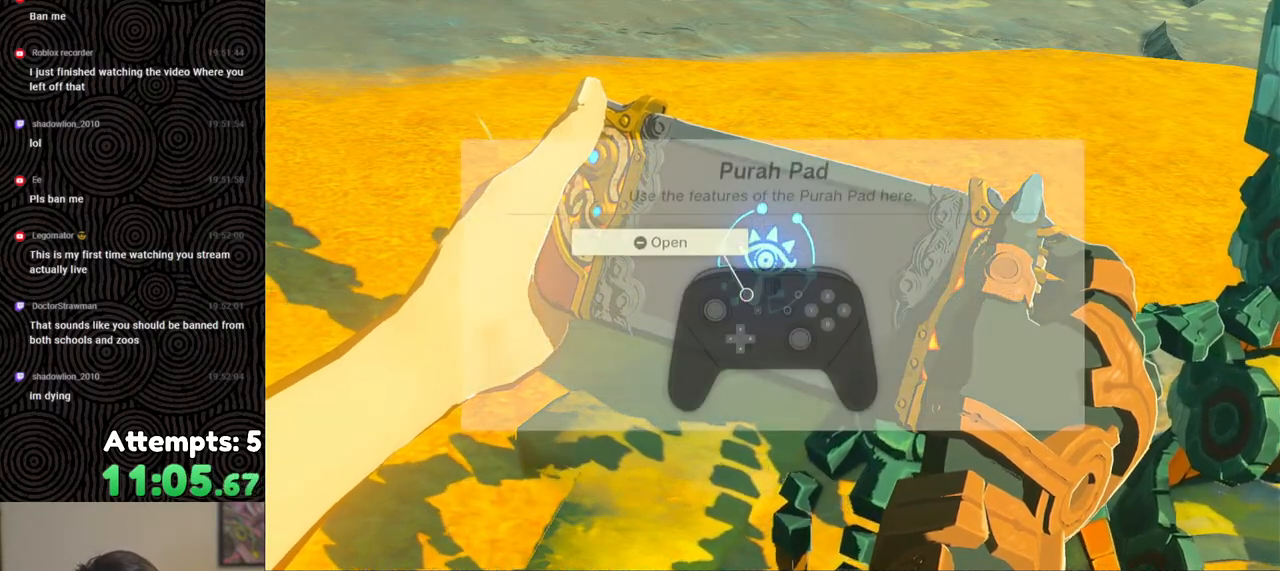
{"buttons": ["B"], "left_stick": "center", "right_stick": "center", "events": [[167, "B", "down"], [233, "B", "up"], [300, "B", "down"], [383, "B", "up"], [433, "B", "down"]]}
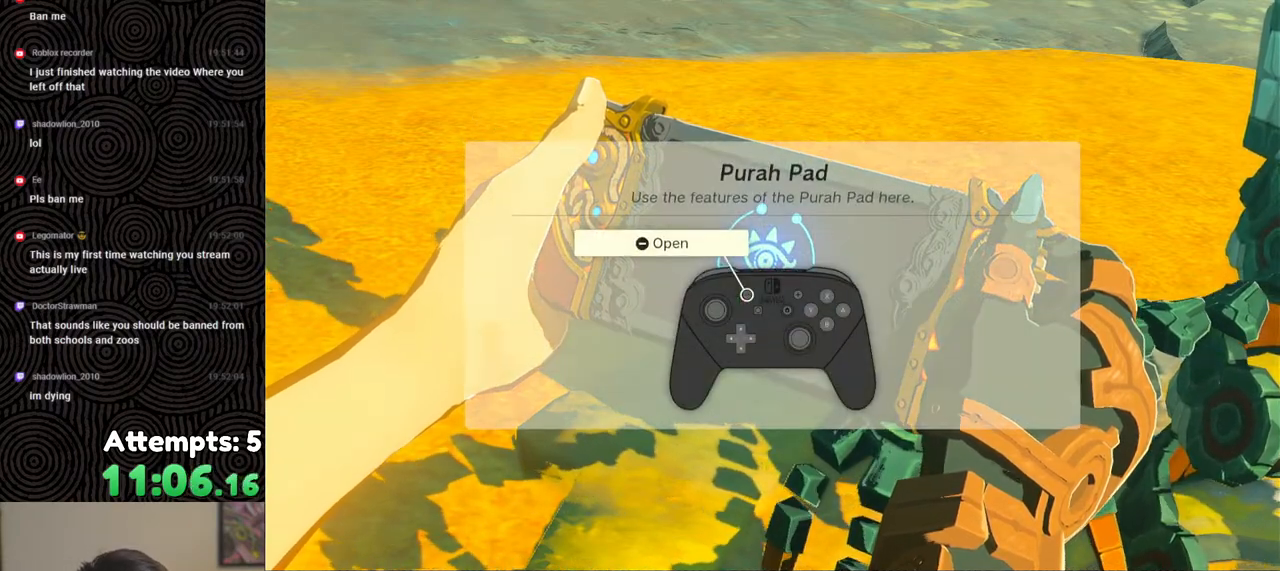
{"buttons": [], "left_stick": "center", "right_stick": "center", "events": [[33, "B", "up"], [83, "B", "down"], [150, "B", "up"], [233, "B", "down"], [300, "B", "up"], [383, "B", "down"], [467, "B", "up"]]}
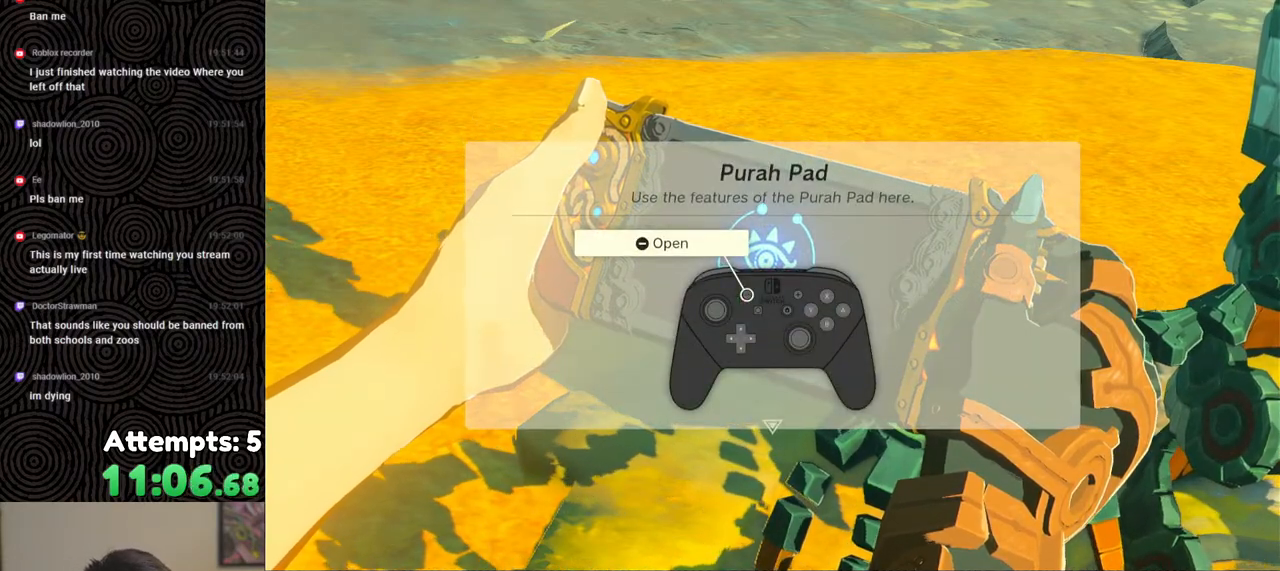
{"buttons": ["B"], "left_stick": "center", "right_stick": "center", "events": [[50, "B", "down"], [133, "B", "up"], [167, "B", "down"], [283, "B", "up"], [317, "B", "down"], [417, "B", "up"], [483, "B", "down"]]}
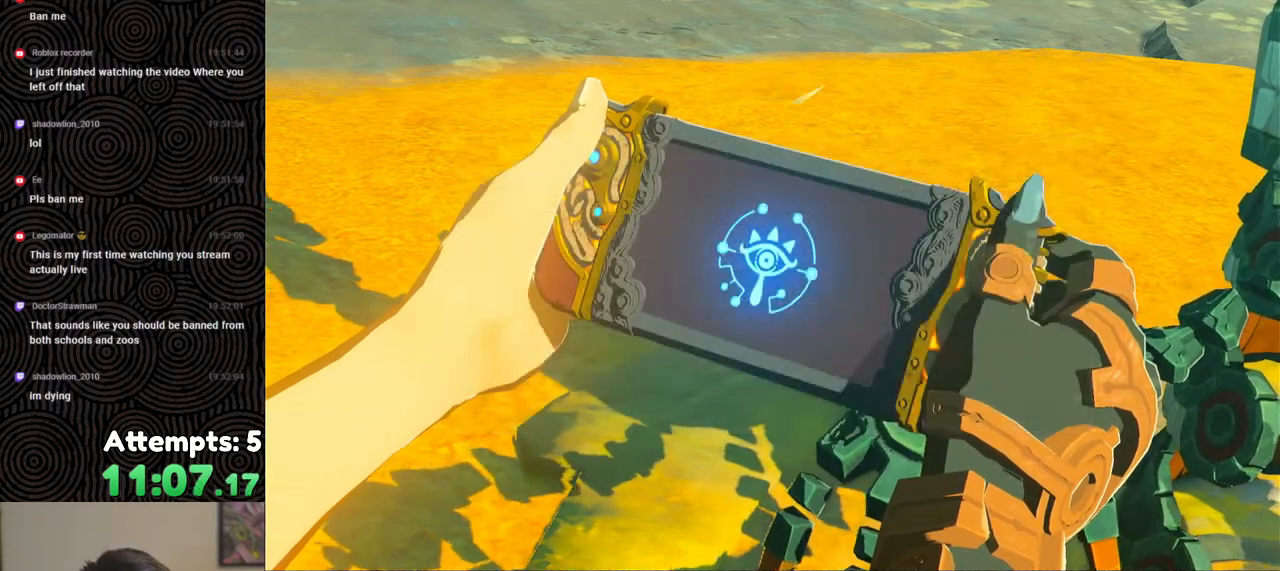
{"buttons": ["B"], "left_stick": "center", "right_stick": "center", "events": [[50, "B", "up"], [133, "B", "down"], [217, "B", "up"], [300, "B", "down"], [383, "B", "up"], [450, "B", "down"]]}
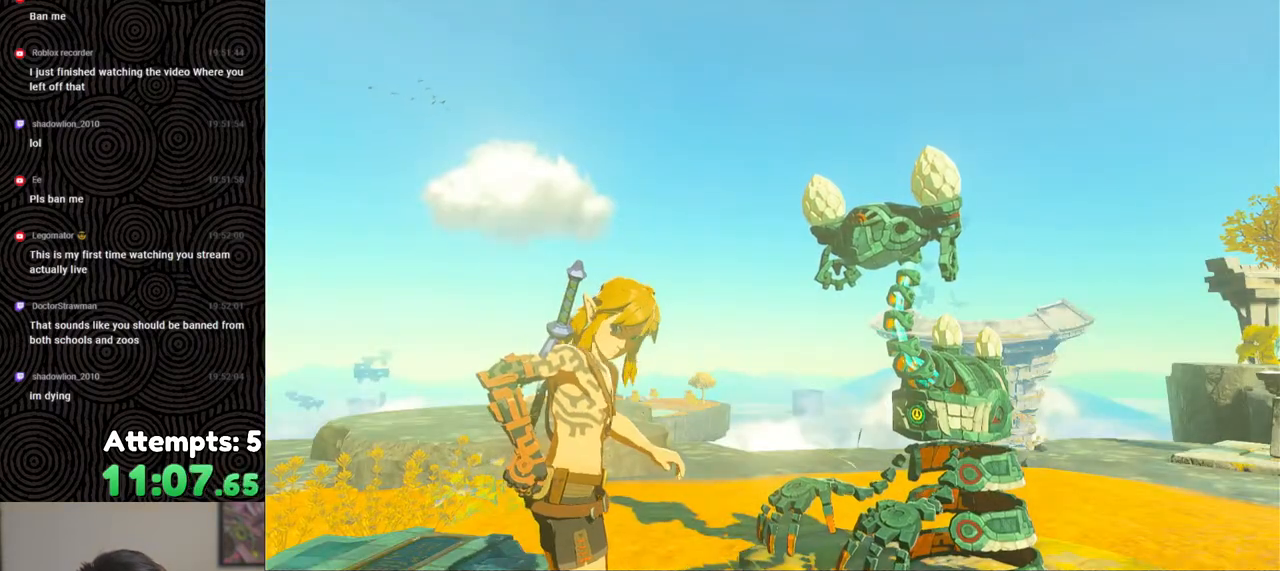
{"buttons": [], "left_stick": "center", "right_stick": "down-left", "events": [[33, "B", "up"], [117, "B", "down"], [183, "B", "up"], [250, "B", "down"], [350, "B", "up"], [417, "B", "down"], [417, "right_stick", "down-left"], [500, "B", "up"]]}
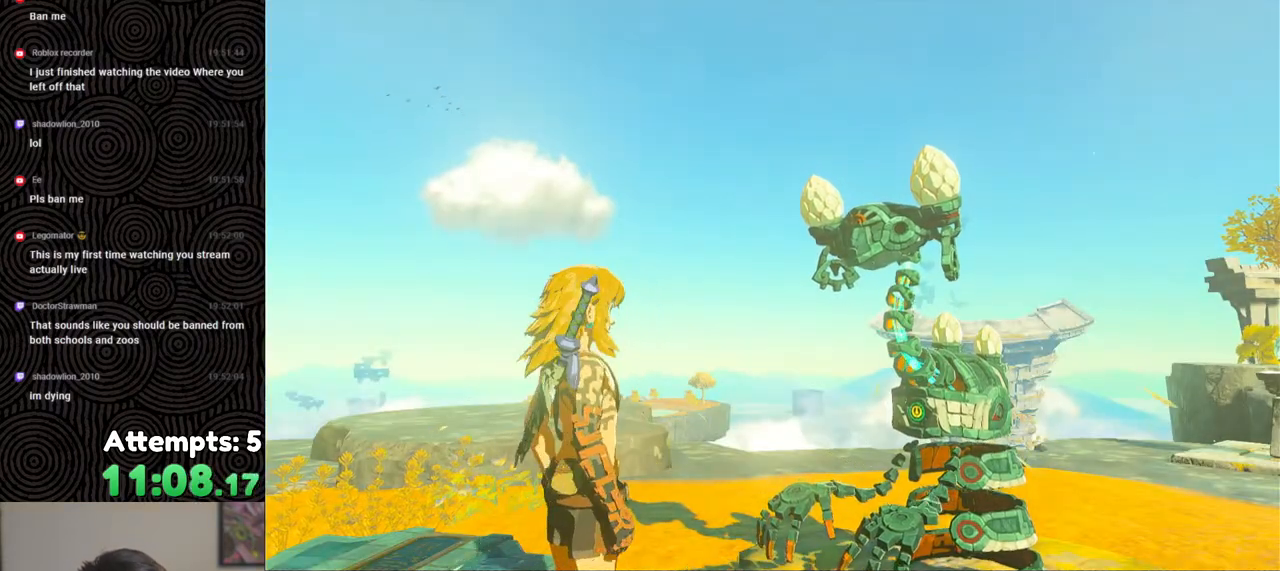
{"buttons": [], "left_stick": "center", "right_stick": "down-left", "events": [[67, "B", "down"], [150, "B", "up"], [200, "B", "down"], [317, "B", "up"], [367, "B", "down"], [467, "B", "up"]]}
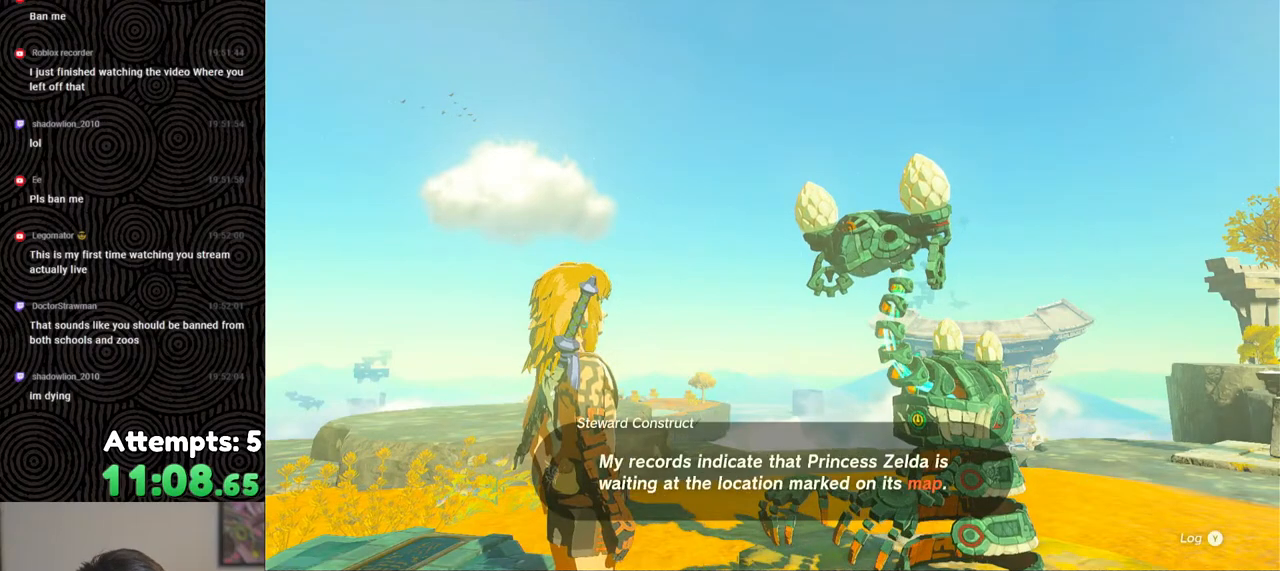
{"buttons": ["B"], "left_stick": "center", "right_stick": "down-left", "events": [[17, "B", "down"], [83, "B", "up"], [167, "B", "down"], [233, "B", "up"], [300, "B", "down"], [367, "B", "up"], [433, "B", "down"]]}
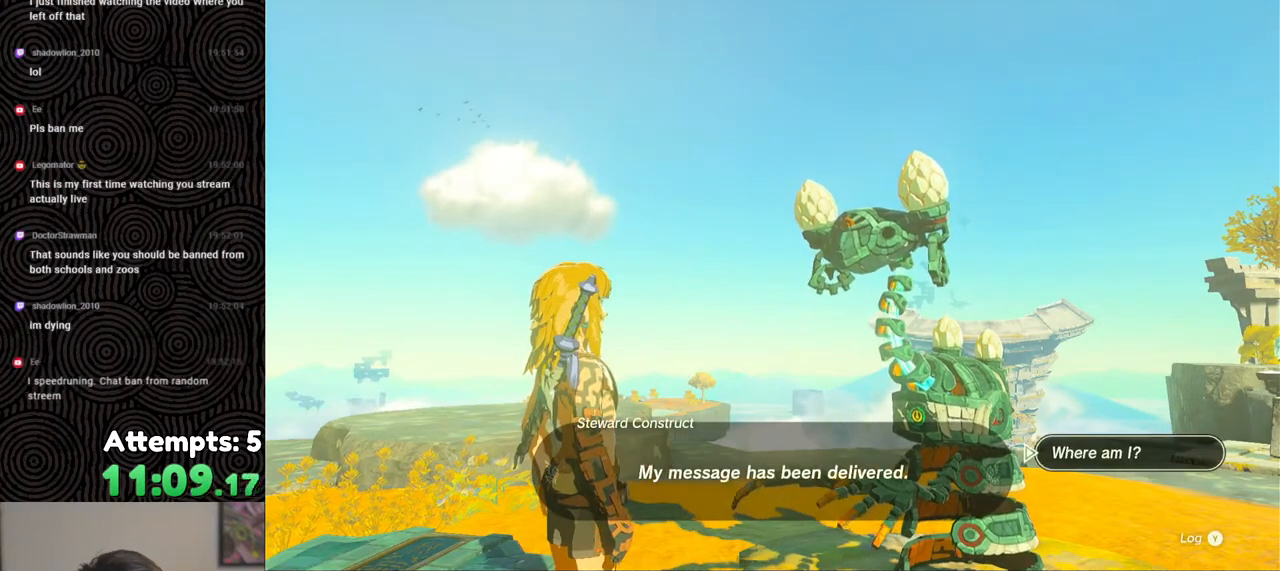
{"buttons": ["A"], "left_stick": "center", "right_stick": "center", "events": [[33, "B", "up"], [83, "B", "down"], [167, "B", "up"], [233, "right_stick", "center"], [300, "A", "down"], [400, "A", "up"], [467, "A", "down"]]}
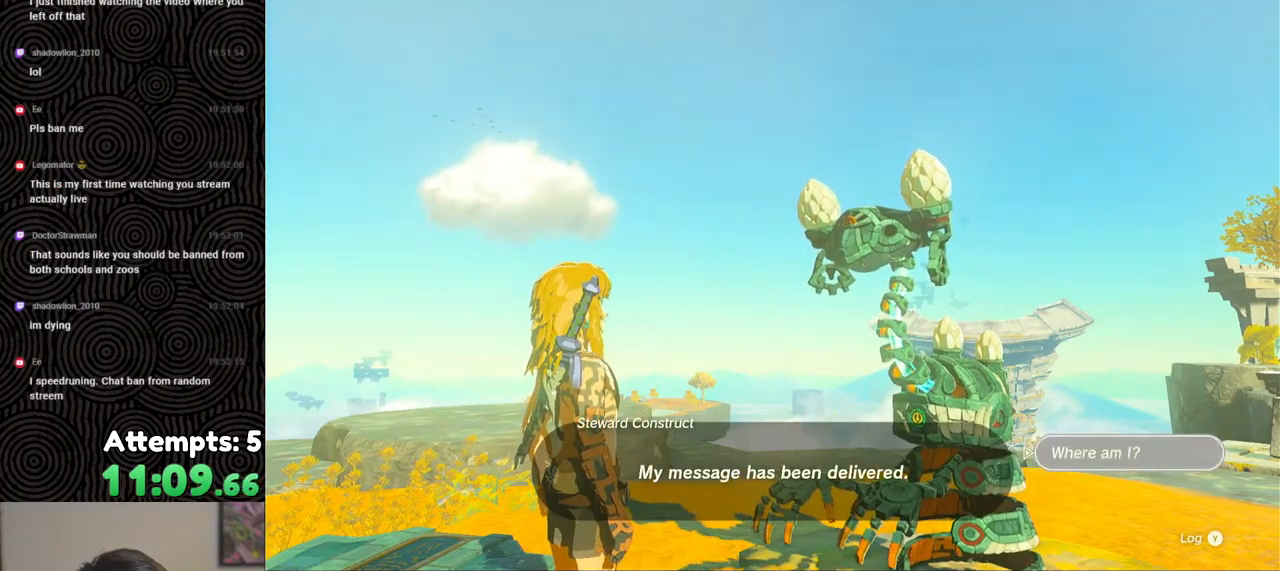
{"buttons": ["B"], "left_stick": "center", "right_stick": "down-left", "events": [[33, "right_stick", "left"], [67, "A", "up"], [83, "right_stick", "down-left"], [200, "B", "down"], [283, "B", "up"], [350, "B", "down"], [433, "B", "up"], [483, "B", "down"]]}
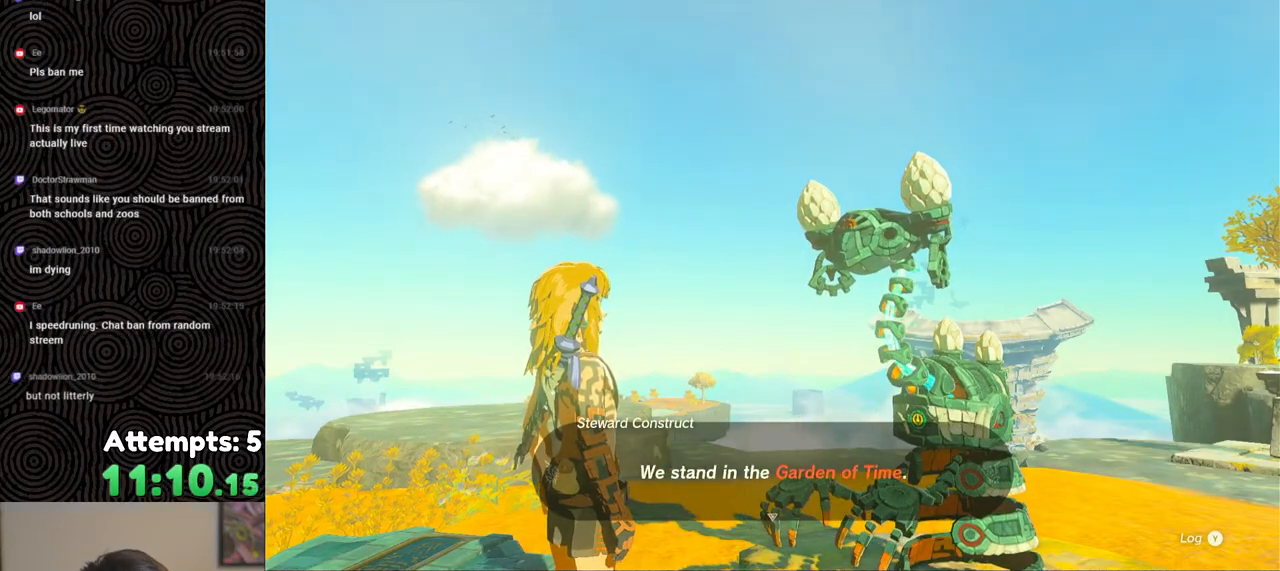
{"buttons": ["B"], "left_stick": "center", "right_stick": "down-left", "events": [[67, "B", "up"], [117, "B", "down"], [200, "B", "up"], [300, "B", "down"], [400, "B", "up"], [467, "B", "down"]]}
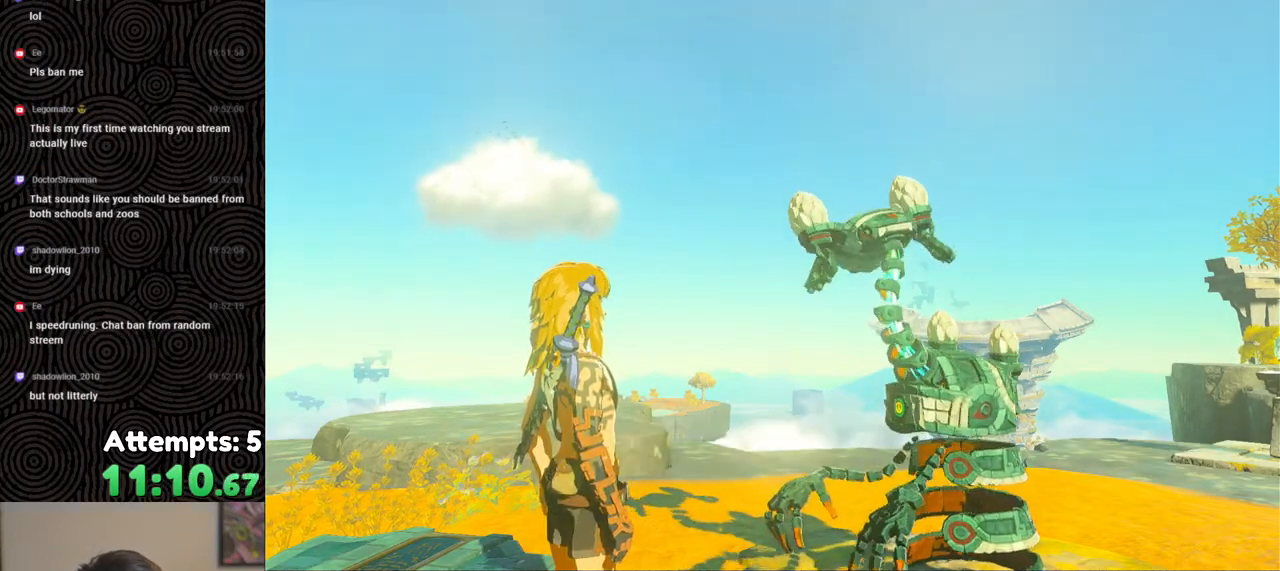
{"buttons": ["B"], "left_stick": "center", "right_stick": "down-left", "events": [[50, "B", "up"], [100, "B", "down"], [200, "B", "up"], [267, "B", "down"], [350, "B", "up"], [367, "B", "down"]]}
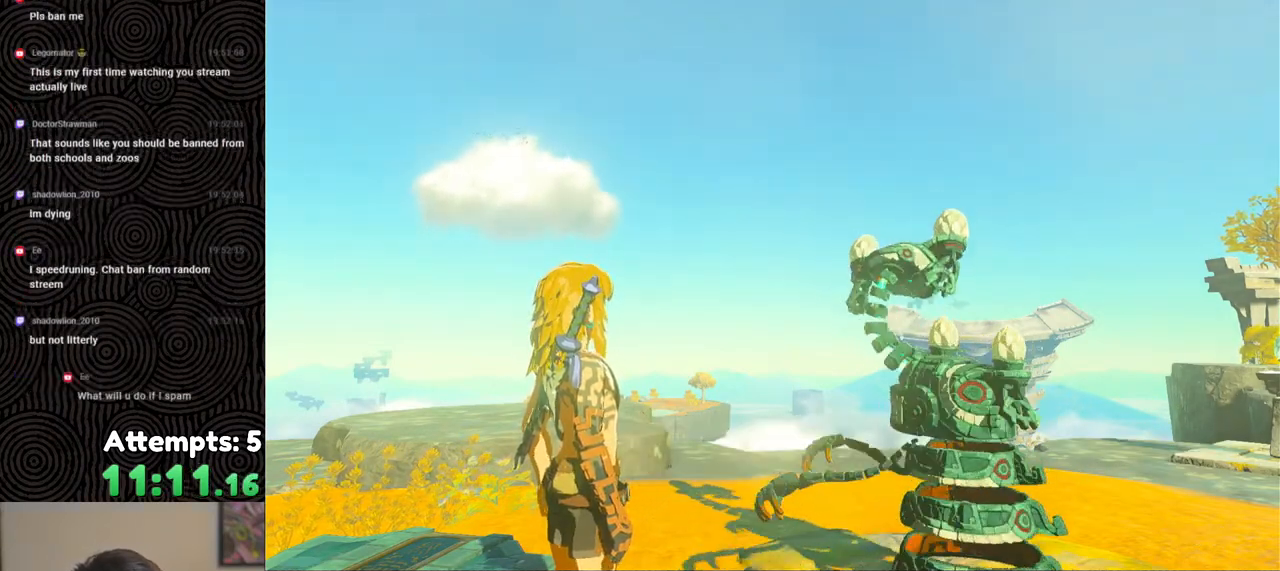
{"buttons": [], "left_stick": "center", "right_stick": "down-left", "events": [[17, "B", "up"], [83, "B", "down"], [167, "B", "up"], [250, "B", "down"], [317, "B", "up"], [417, "B", "down"], [500, "B", "up"]]}
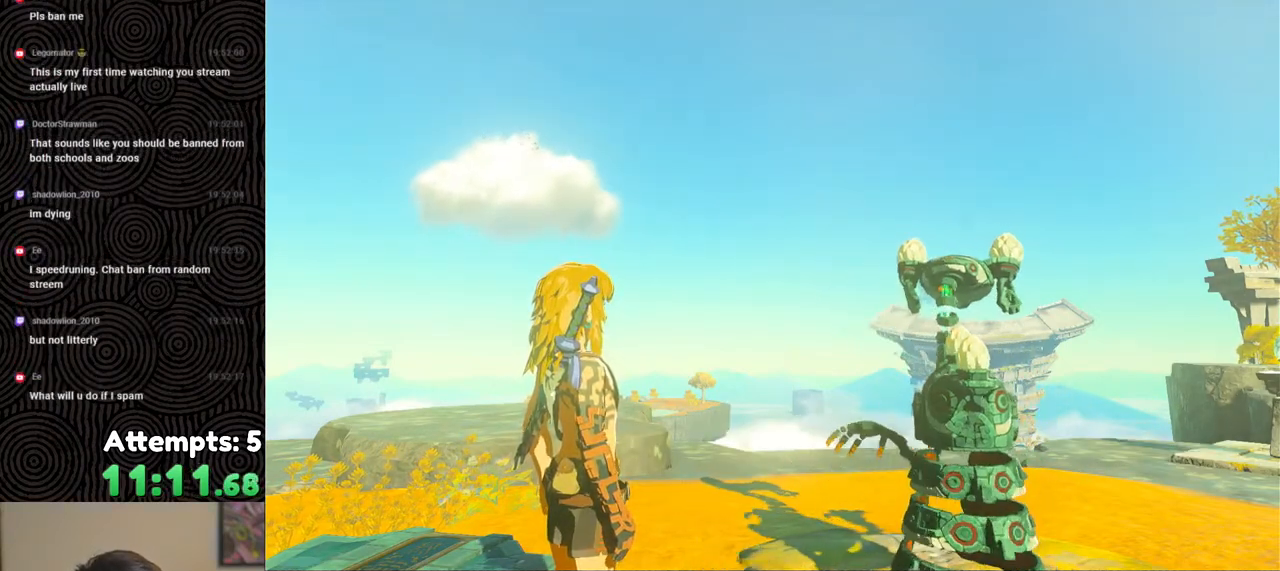
{"buttons": [], "left_stick": "center", "right_stick": "down-left", "events": [[67, "B", "down"], [150, "B", "up"], [200, "B", "down"], [317, "B", "up"], [367, "B", "down"], [467, "B", "up"]]}